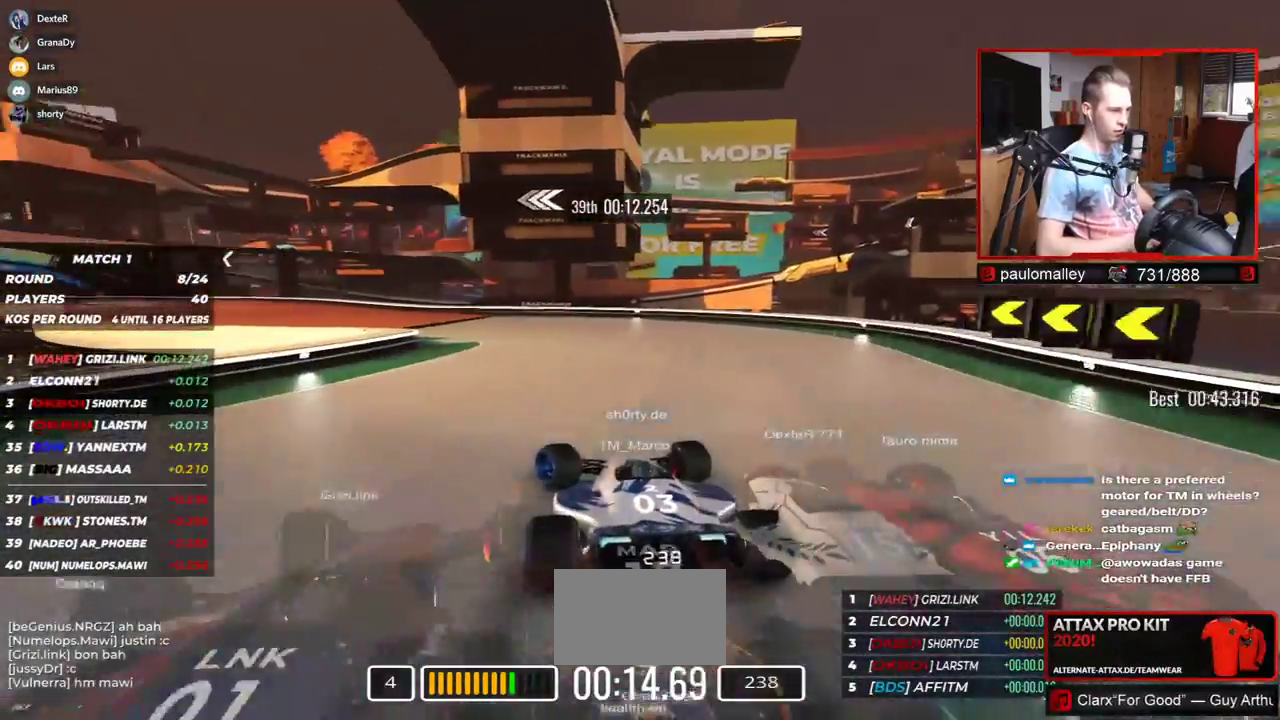
Gameplay with keyboard; each line is a JSON object with the keys held at the frame after it. "events" lists presses ("down") and releases ("up") of "down", "left", "right" and "up" between this image and that frame as [ms after this image, input, new state], when the widget could be followed in between. No other keys are recorded. Mouse input is not recorded.
{"keys": ["left", "up"], "events": []}
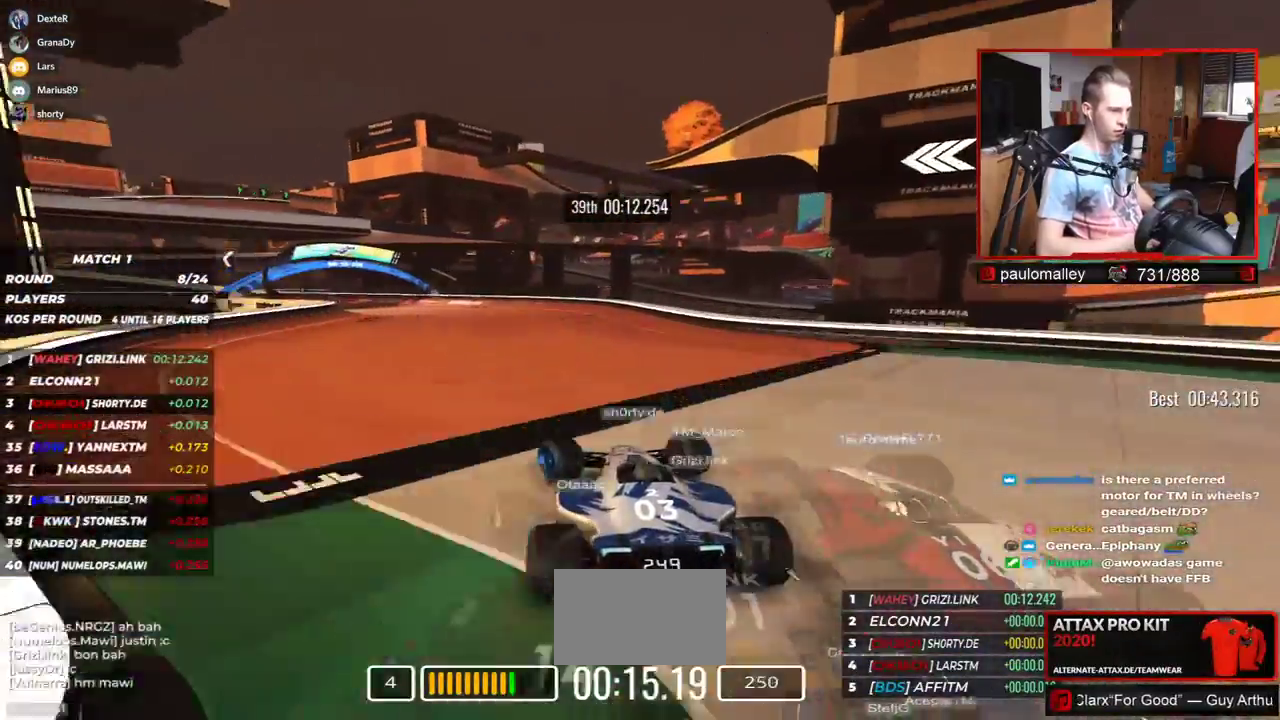
{"keys": ["left", "up"], "events": []}
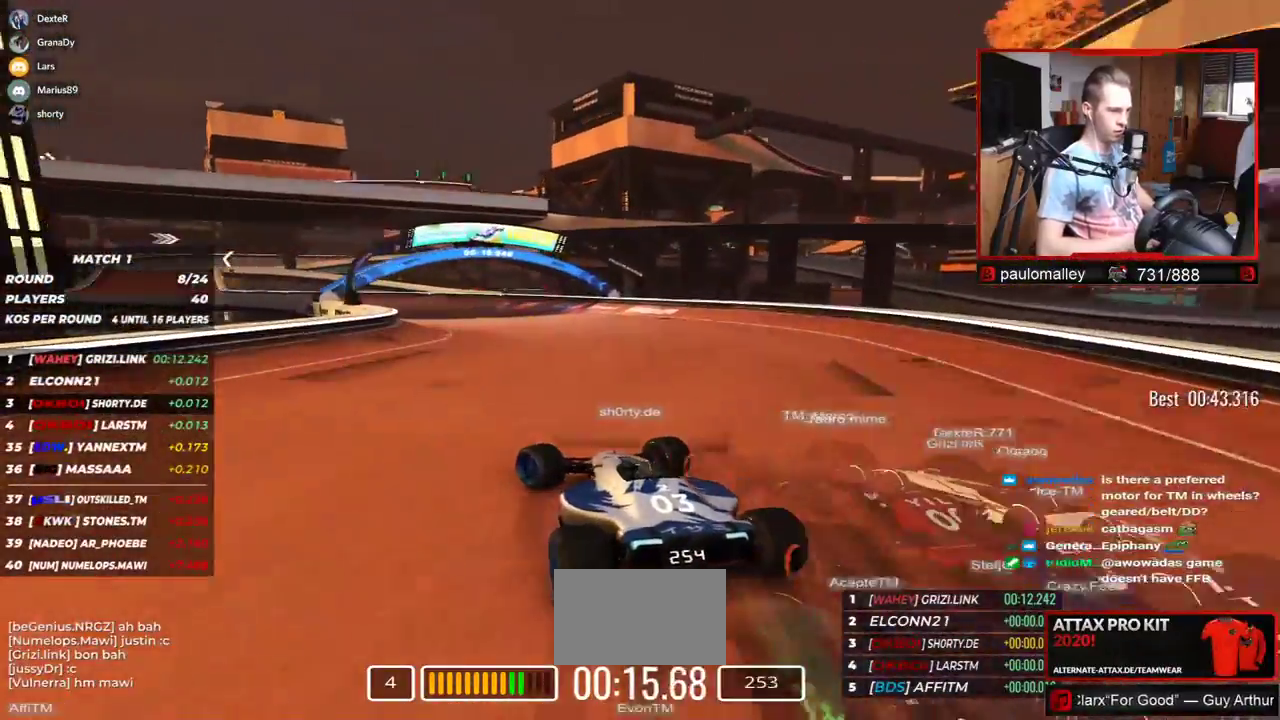
{"keys": ["left", "up"], "events": [[350, "left", "up"], [417, "left", "down"]]}
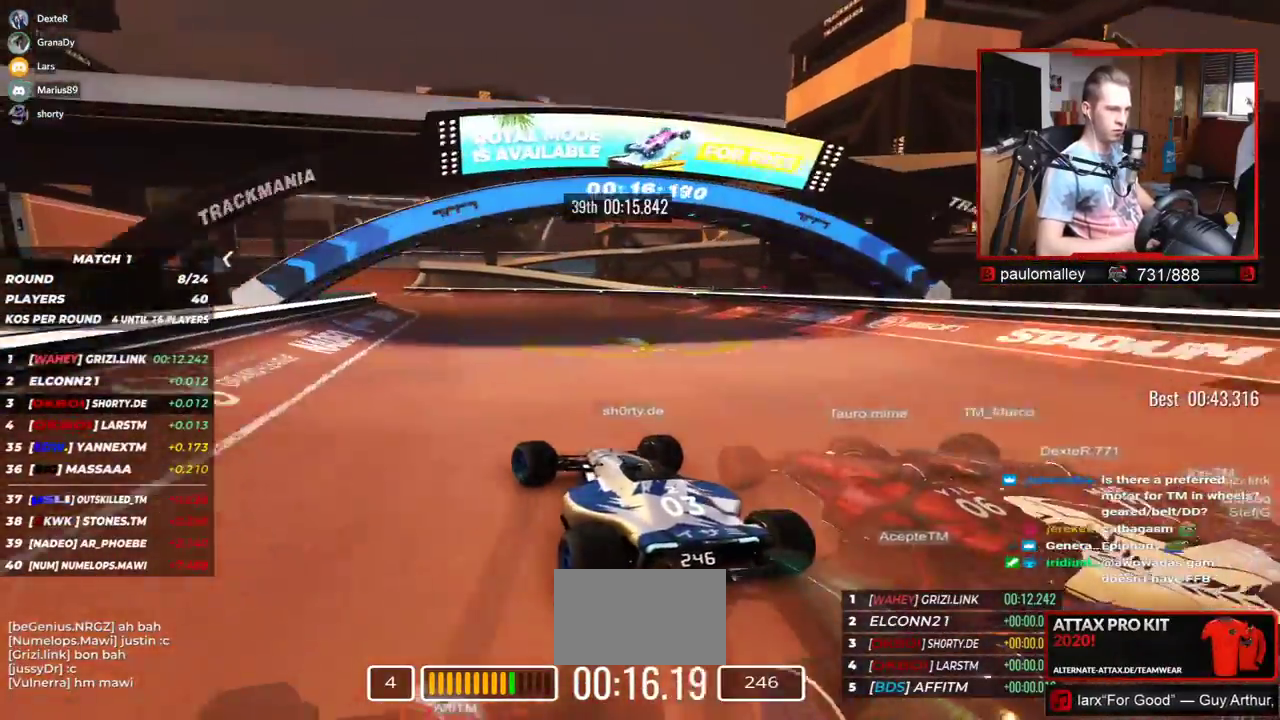
{"keys": ["left", "up"], "events": []}
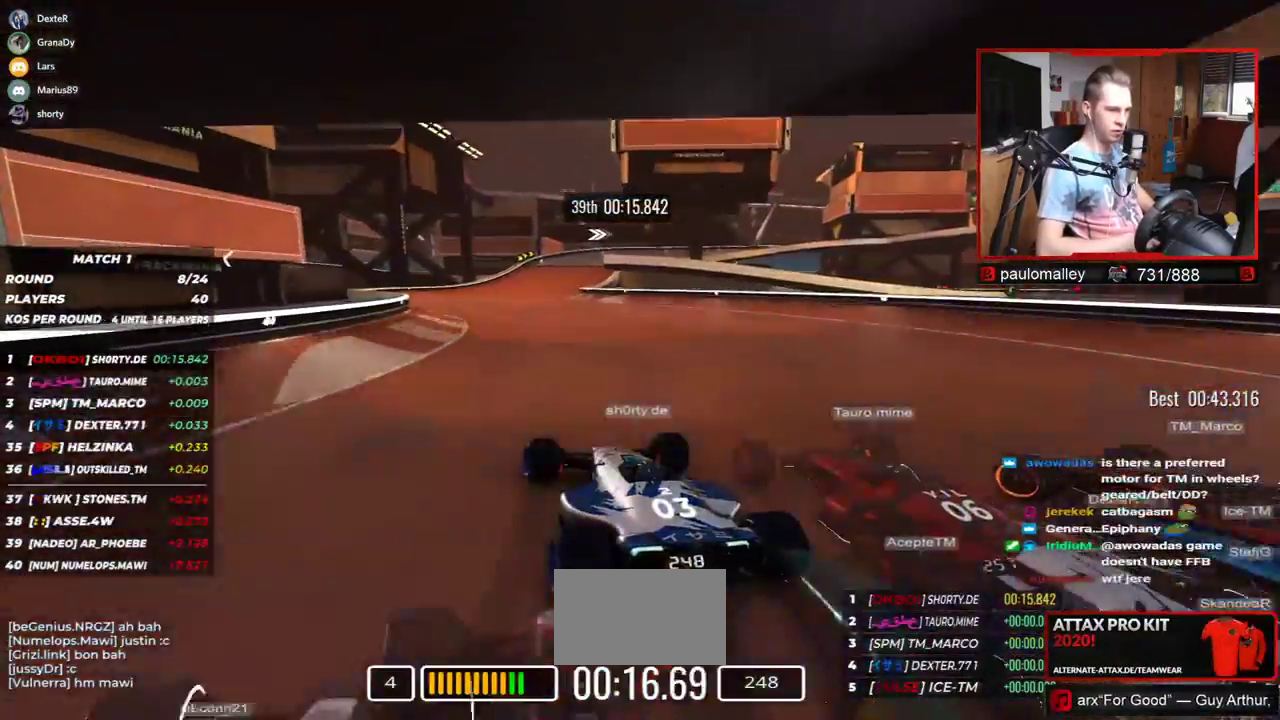
{"keys": ["up"], "events": [[183, "left", "up"]]}
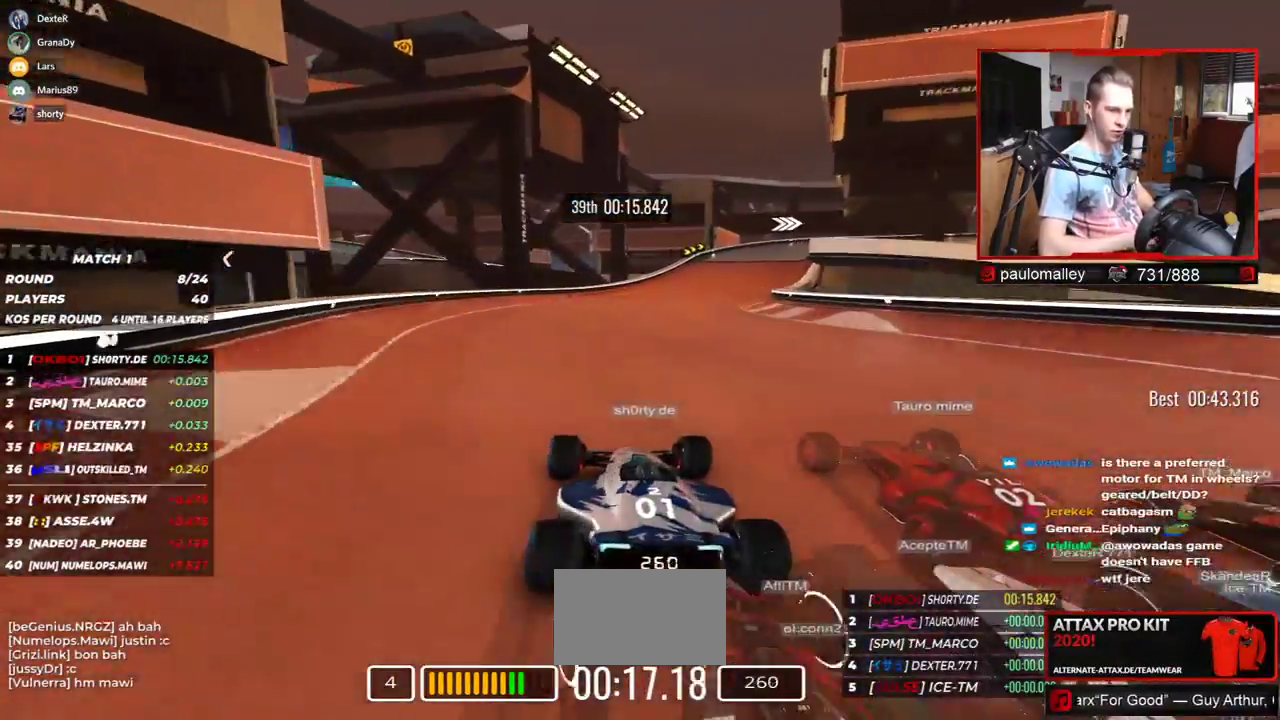
{"keys": ["right", "up"], "events": [[117, "right", "down"]]}
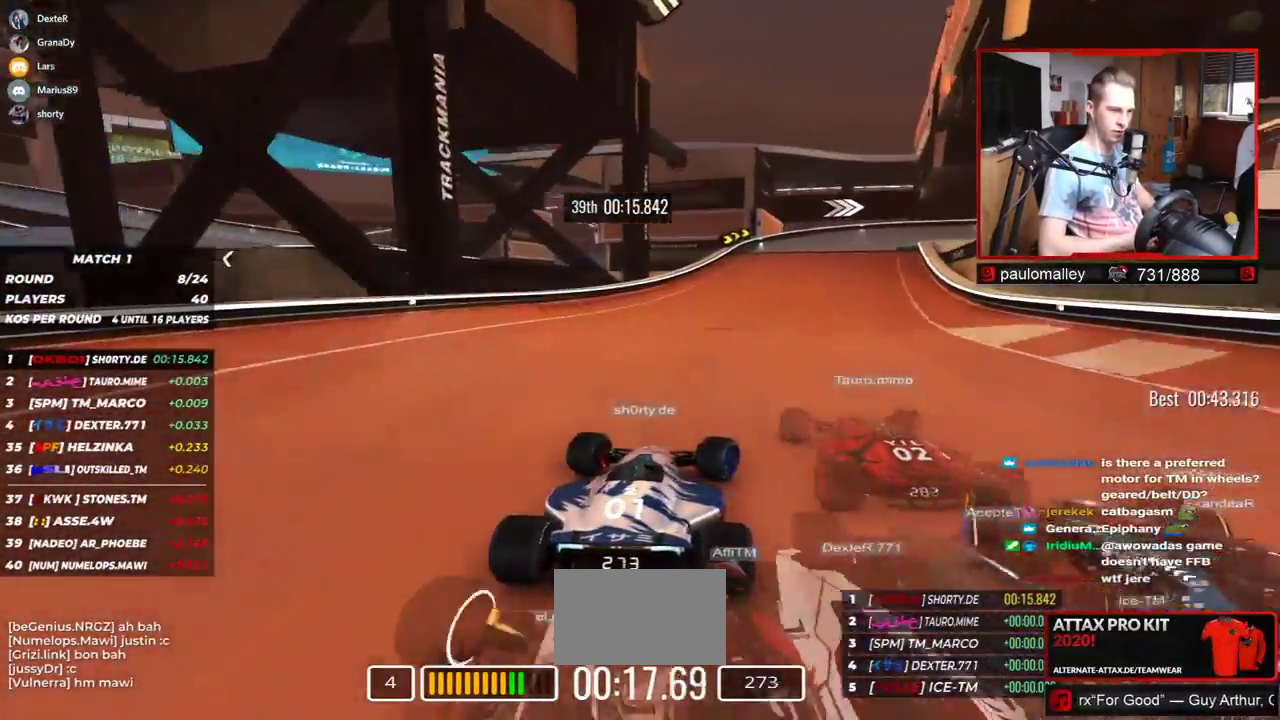
{"keys": ["right", "up"], "events": []}
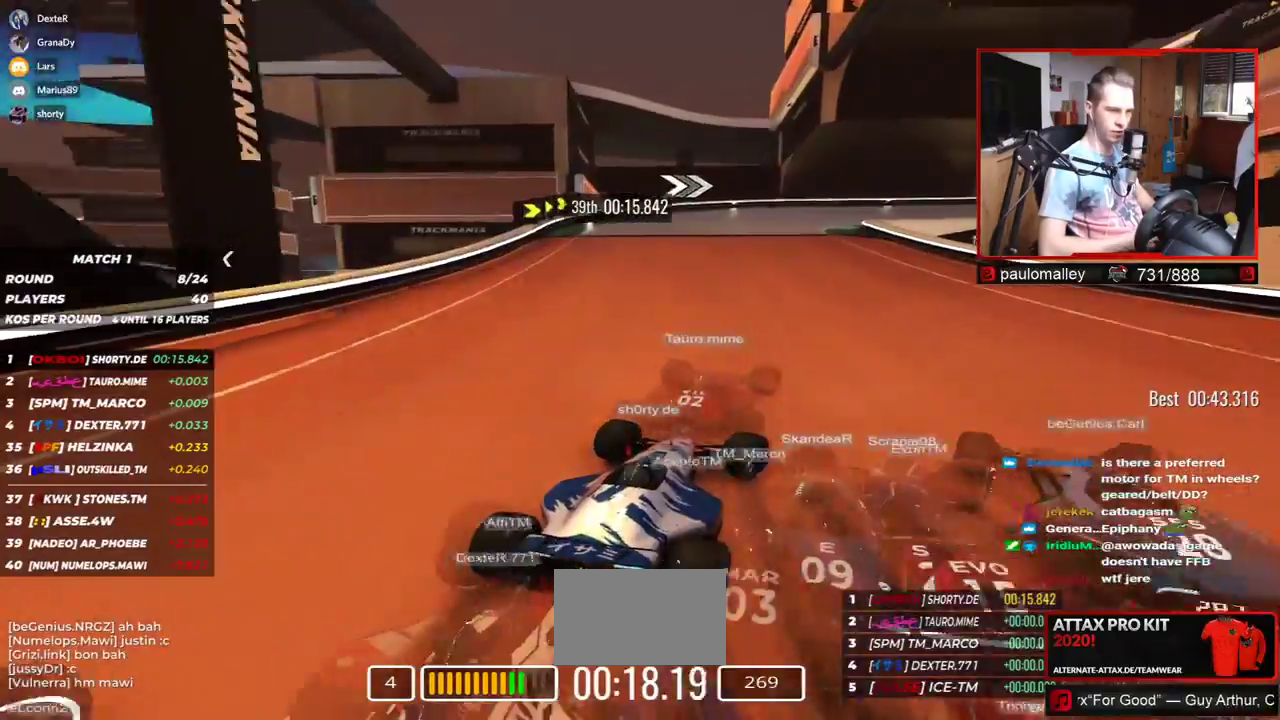
{"keys": ["right", "up"], "events": [[234, "down", "down"], [334, "down", "up"]]}
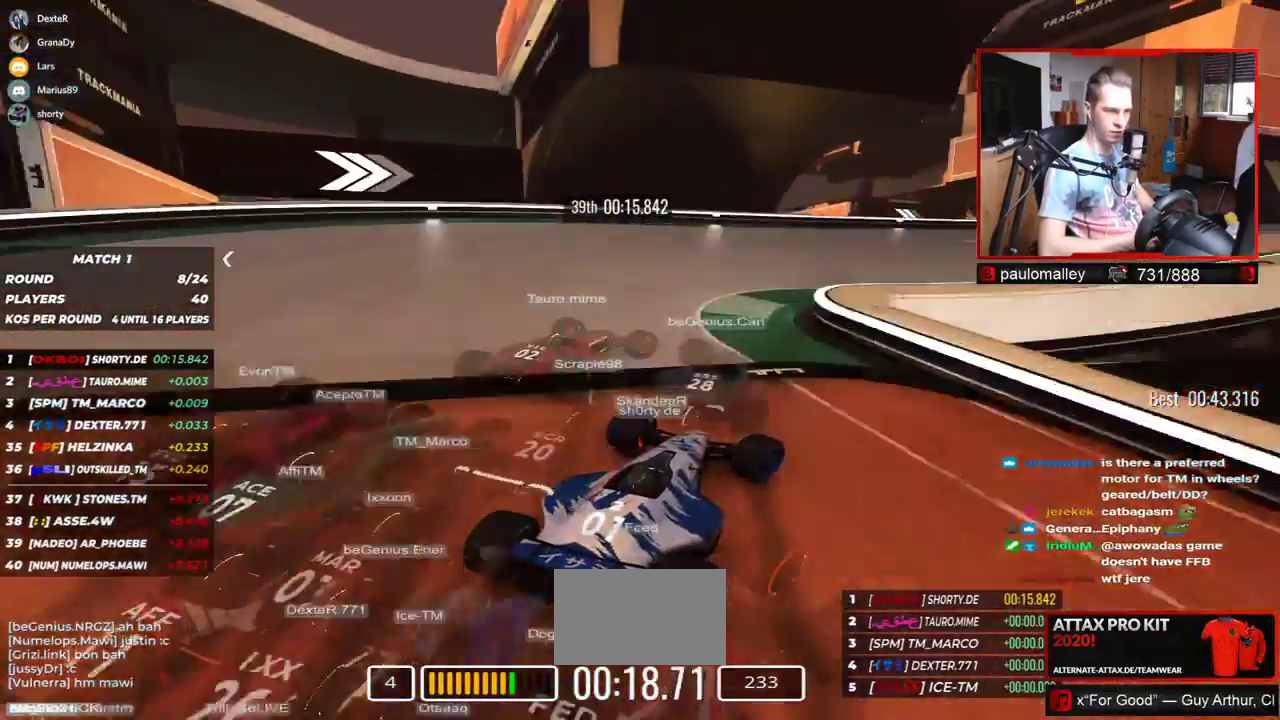
{"keys": ["right", "up"], "events": []}
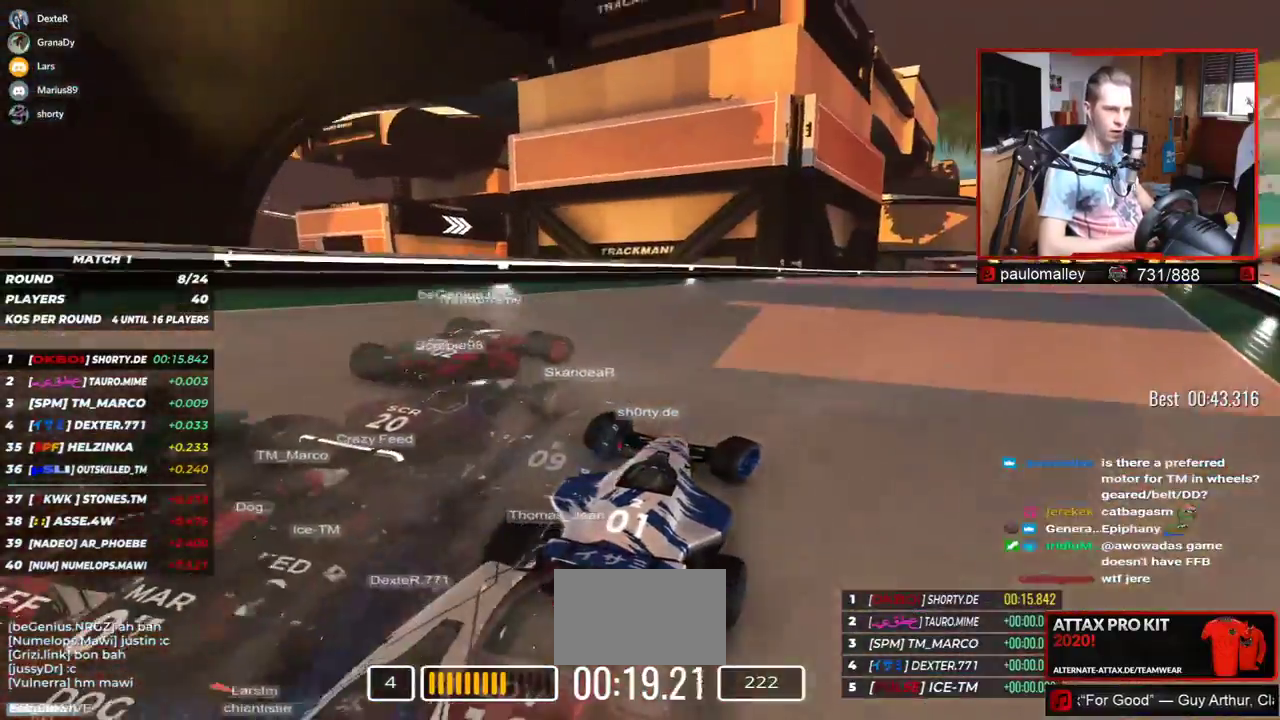
{"keys": ["right", "up"], "events": []}
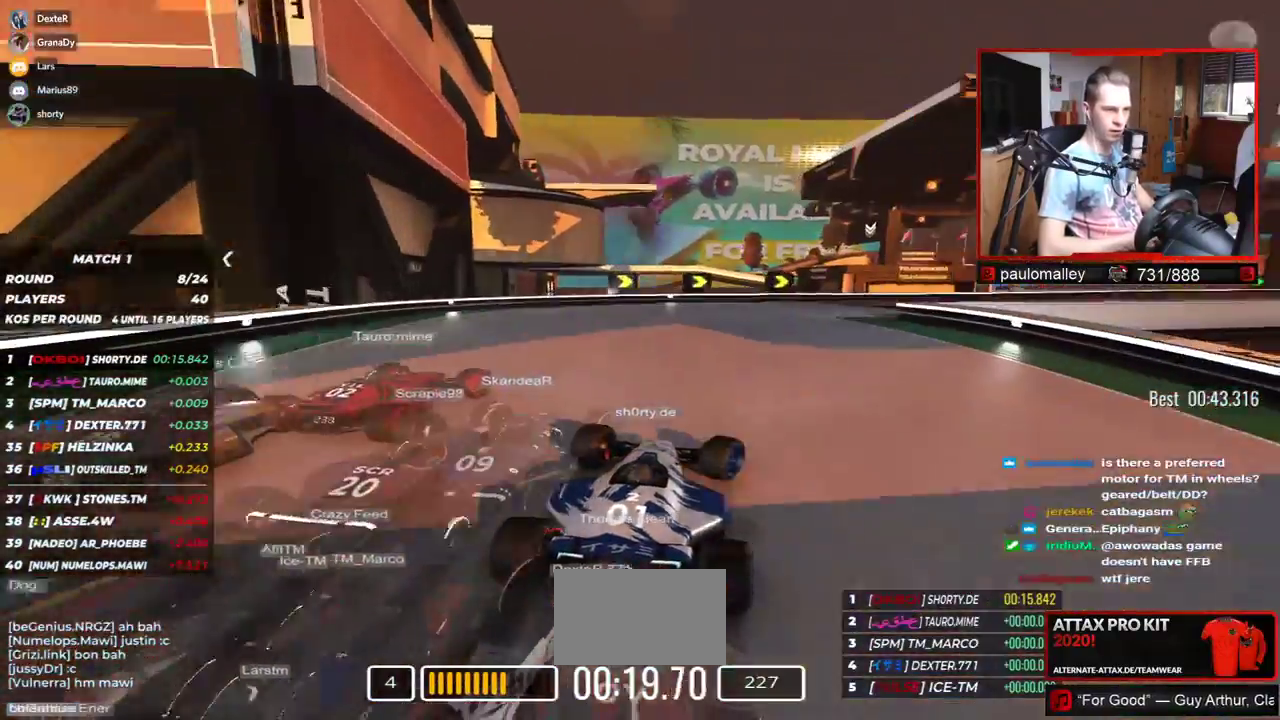
{"keys": ["right", "up"], "events": []}
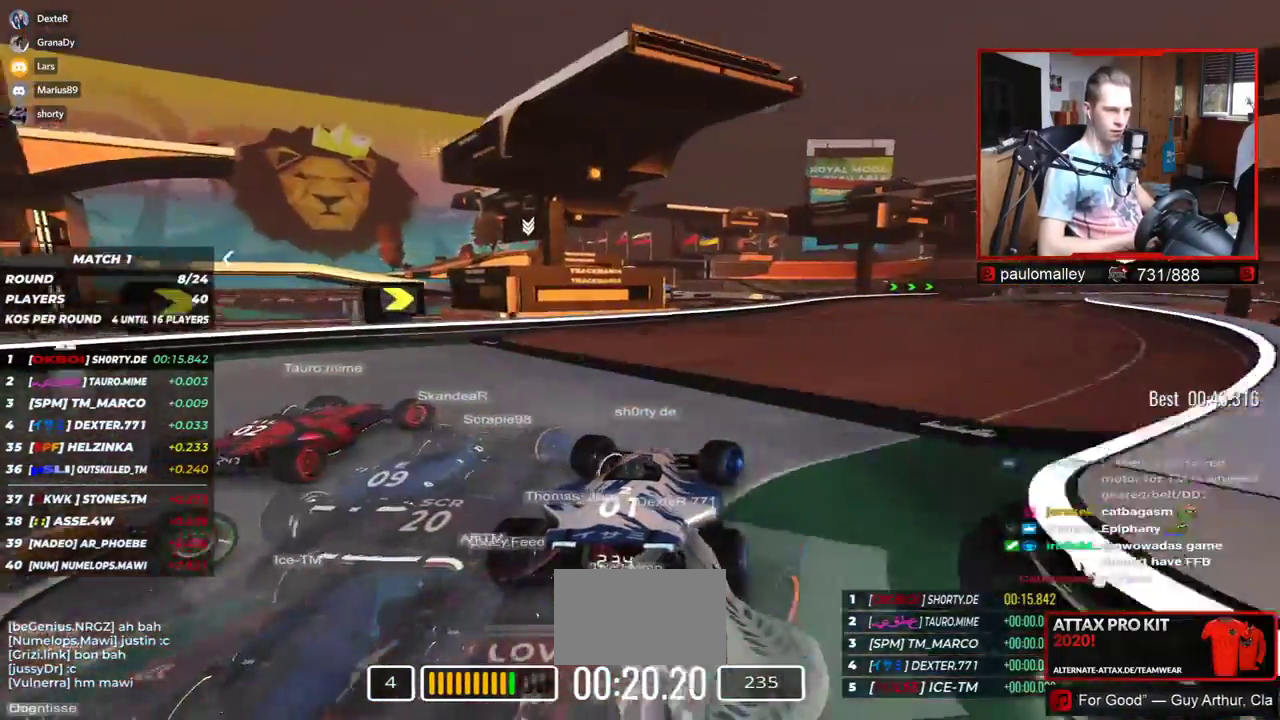
{"keys": ["right", "up"], "events": []}
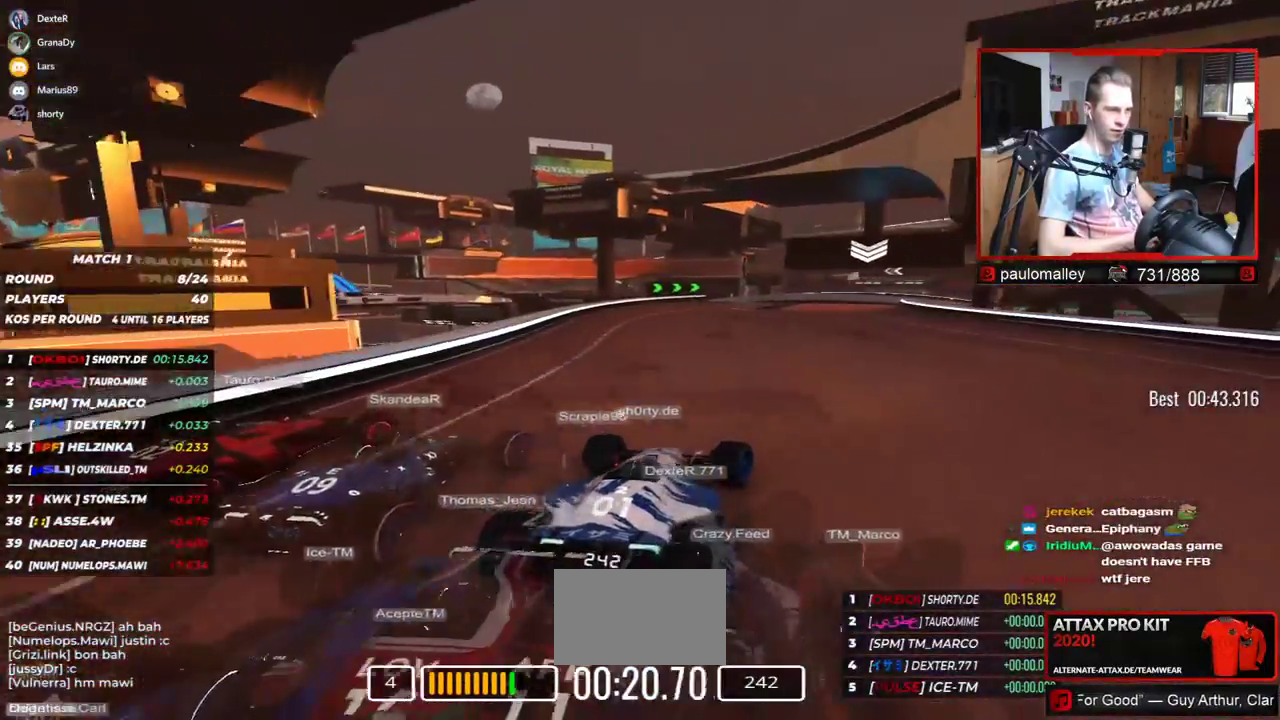
{"keys": ["up"], "events": [[16, "right", "up"], [150, "right", "down"], [300, "right", "up"], [434, "right", "down"], [500, "right", "up"]]}
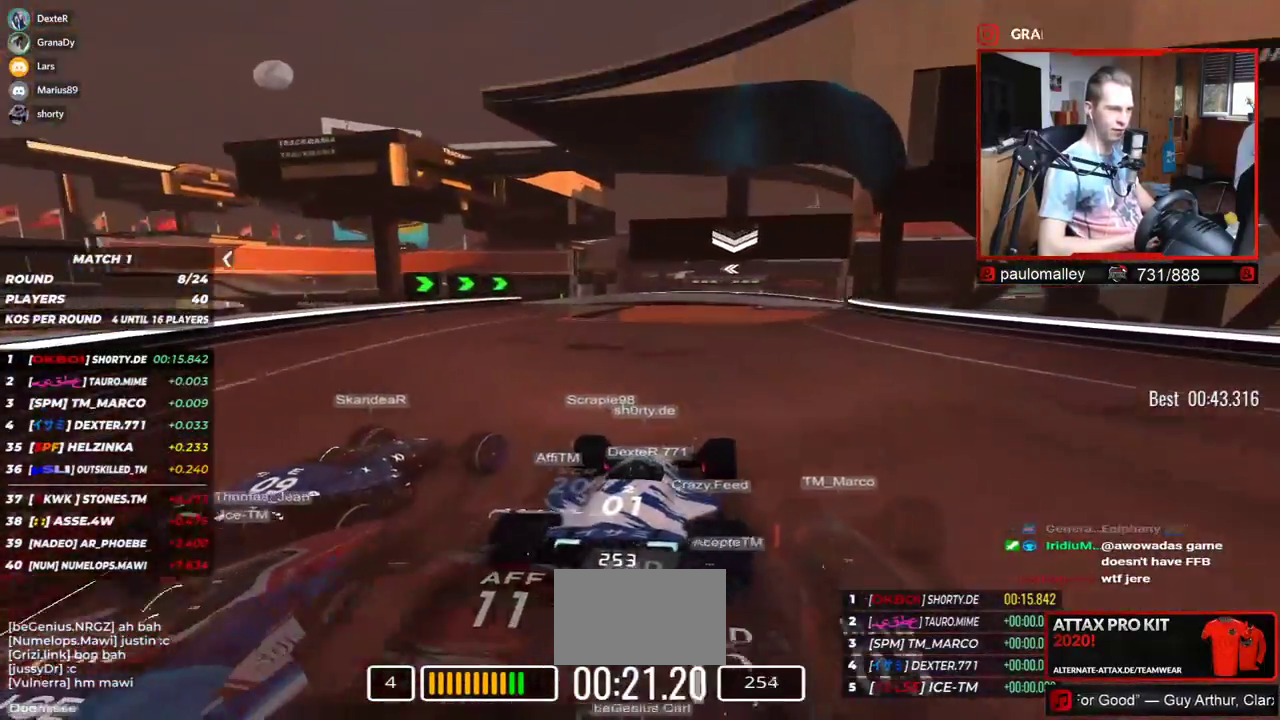
{"keys": ["up"], "events": [[117, "right", "down"], [301, "right", "up"]]}
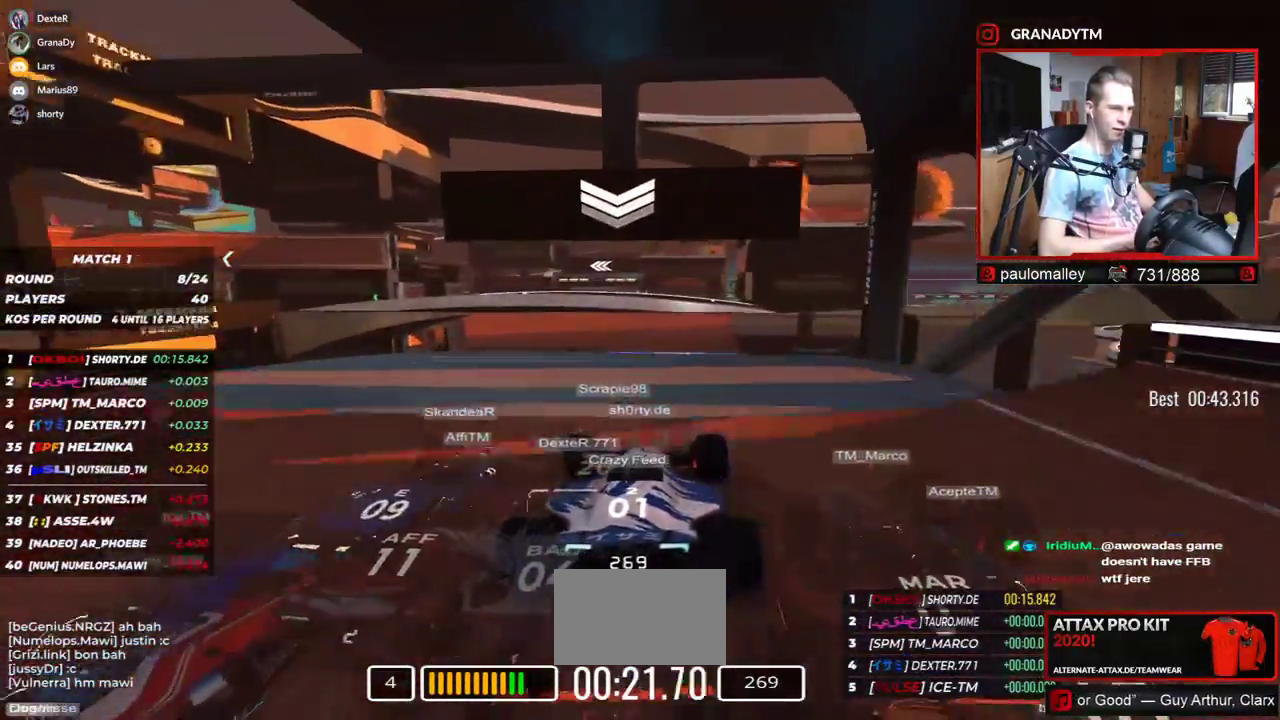
{"keys": ["up"], "events": []}
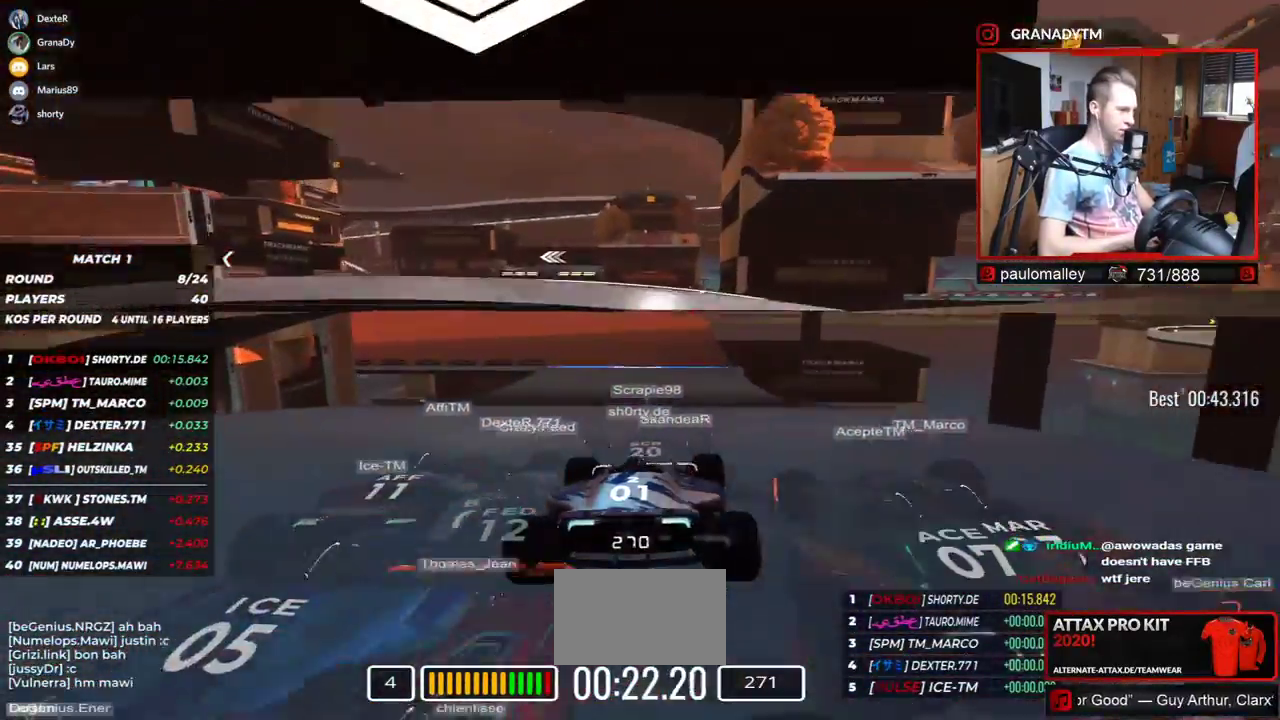
{"keys": ["up"], "events": []}
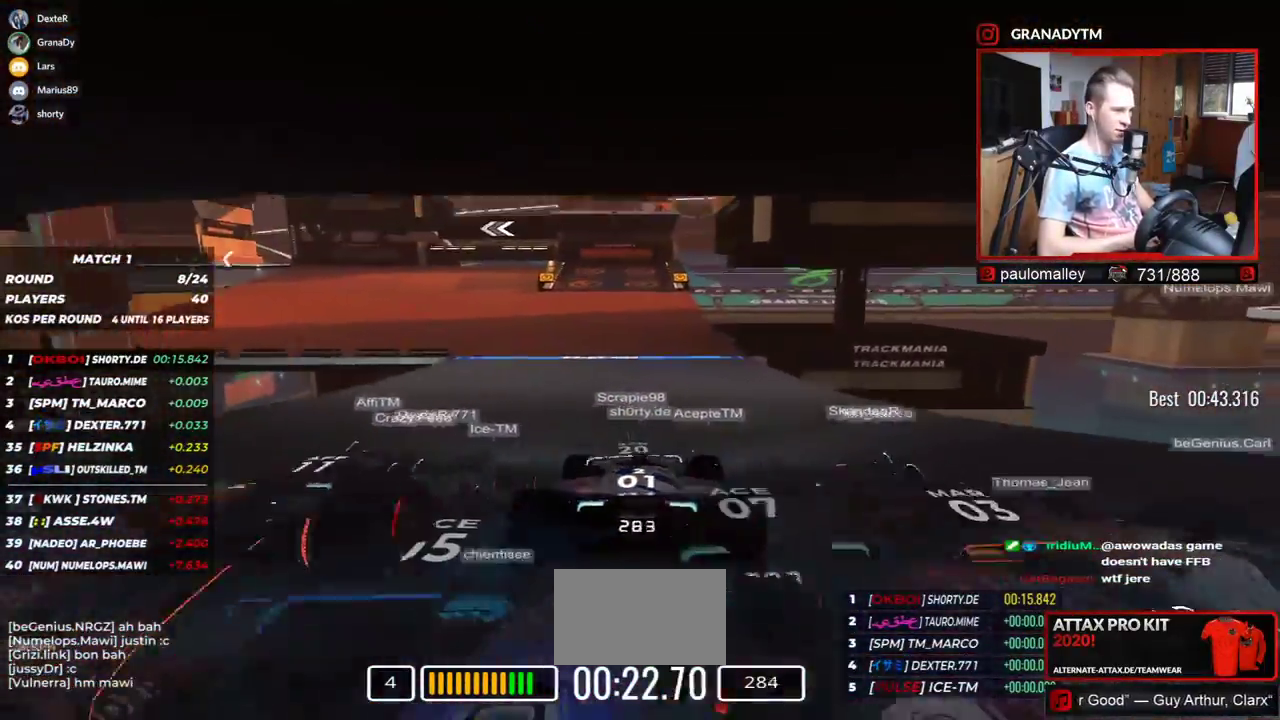
{"keys": ["left", "up"], "events": [[16, "left", "down"]]}
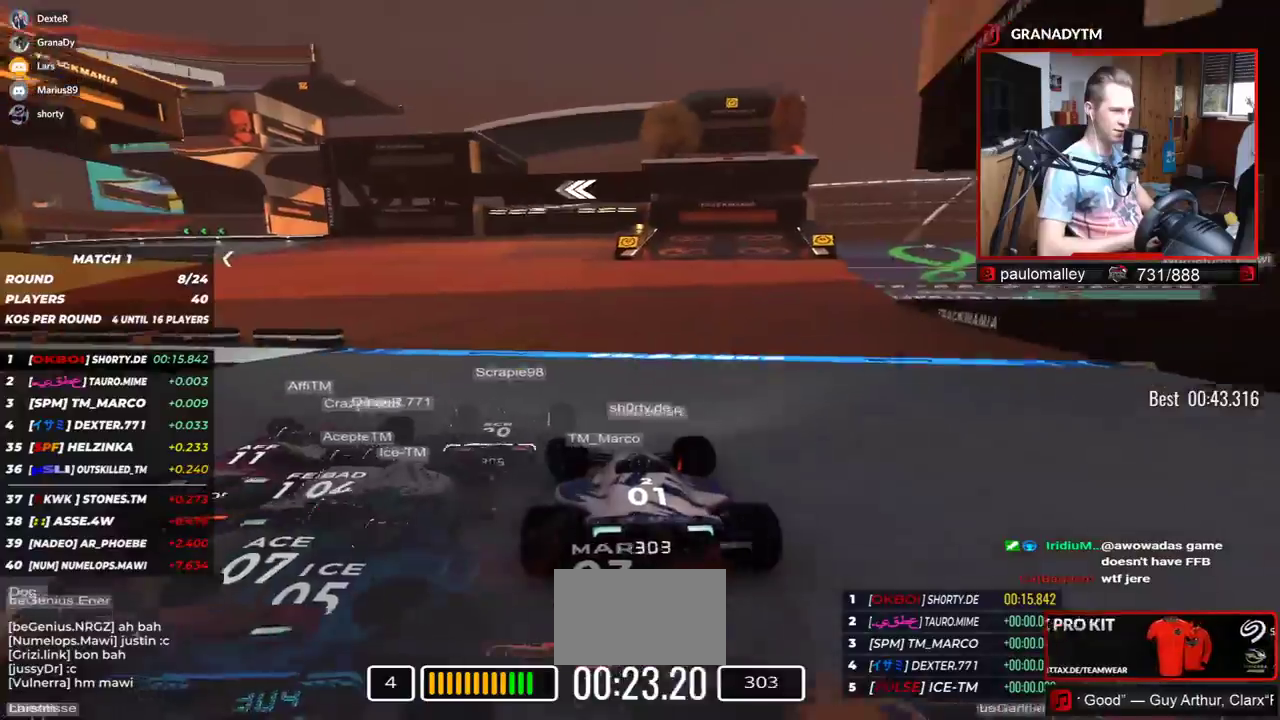
{"keys": ["left", "up"], "events": []}
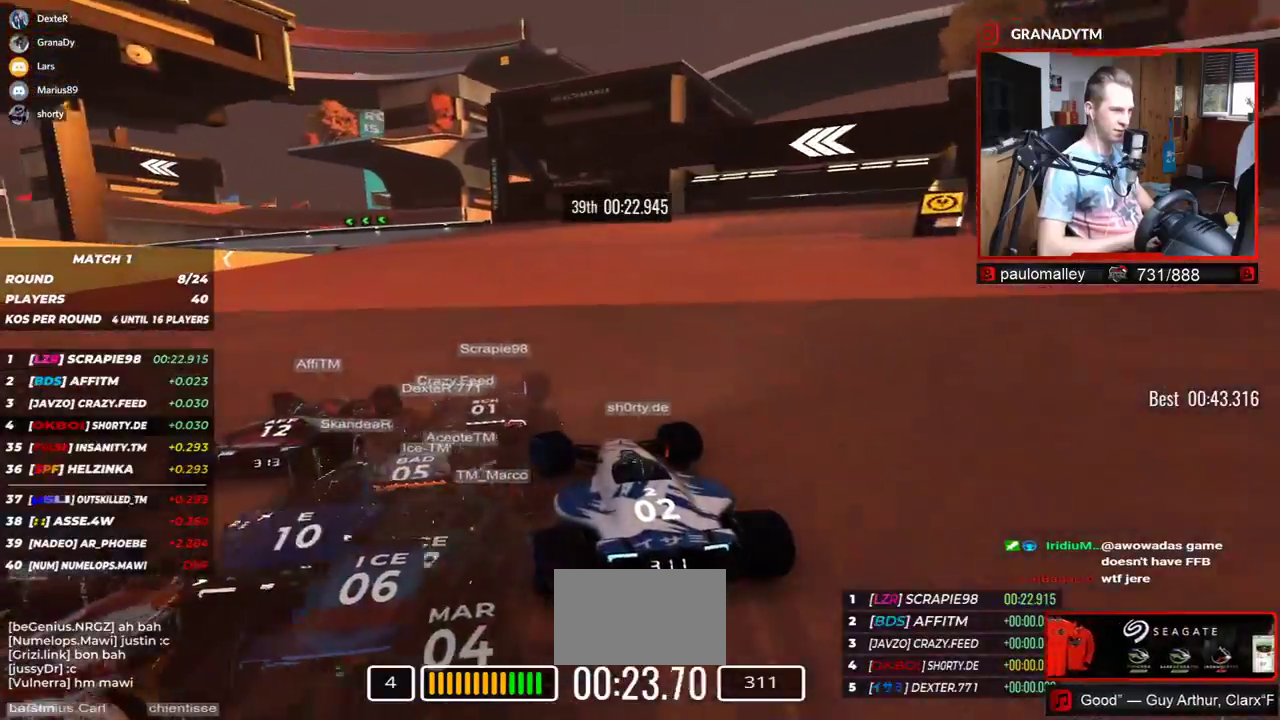
{"keys": ["left", "up"], "events": []}
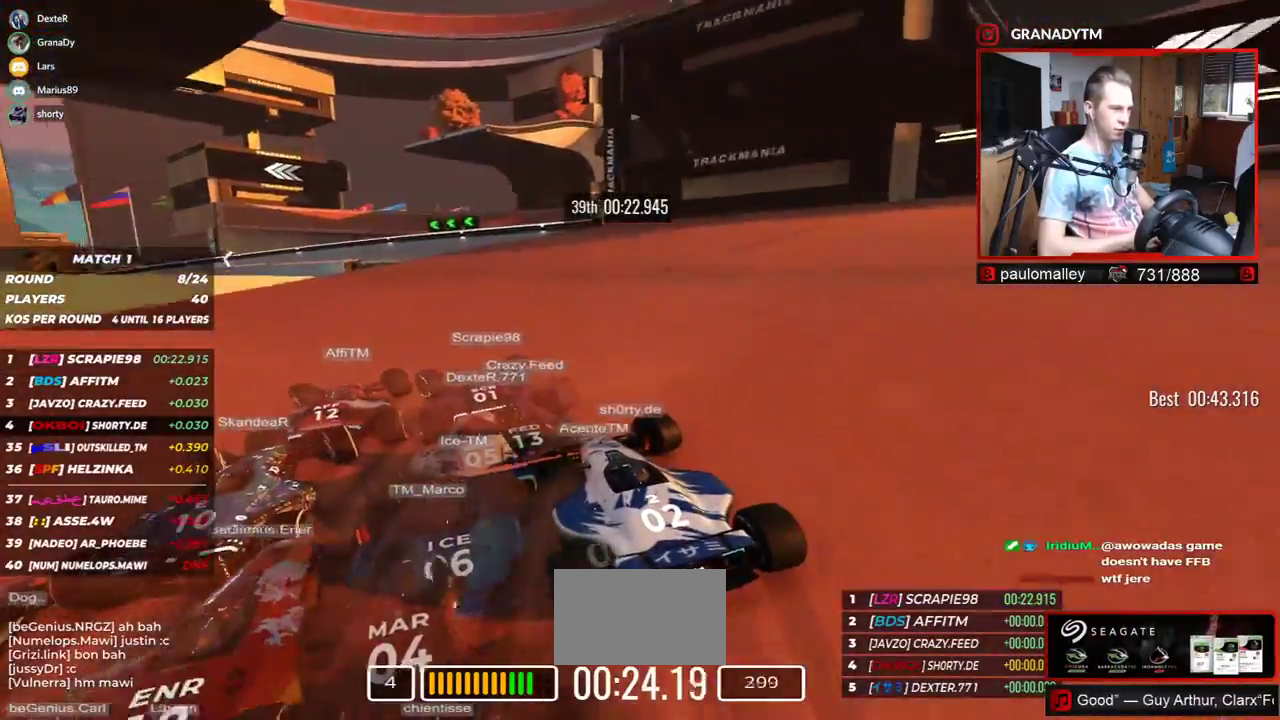
{"keys": ["left", "up"], "events": []}
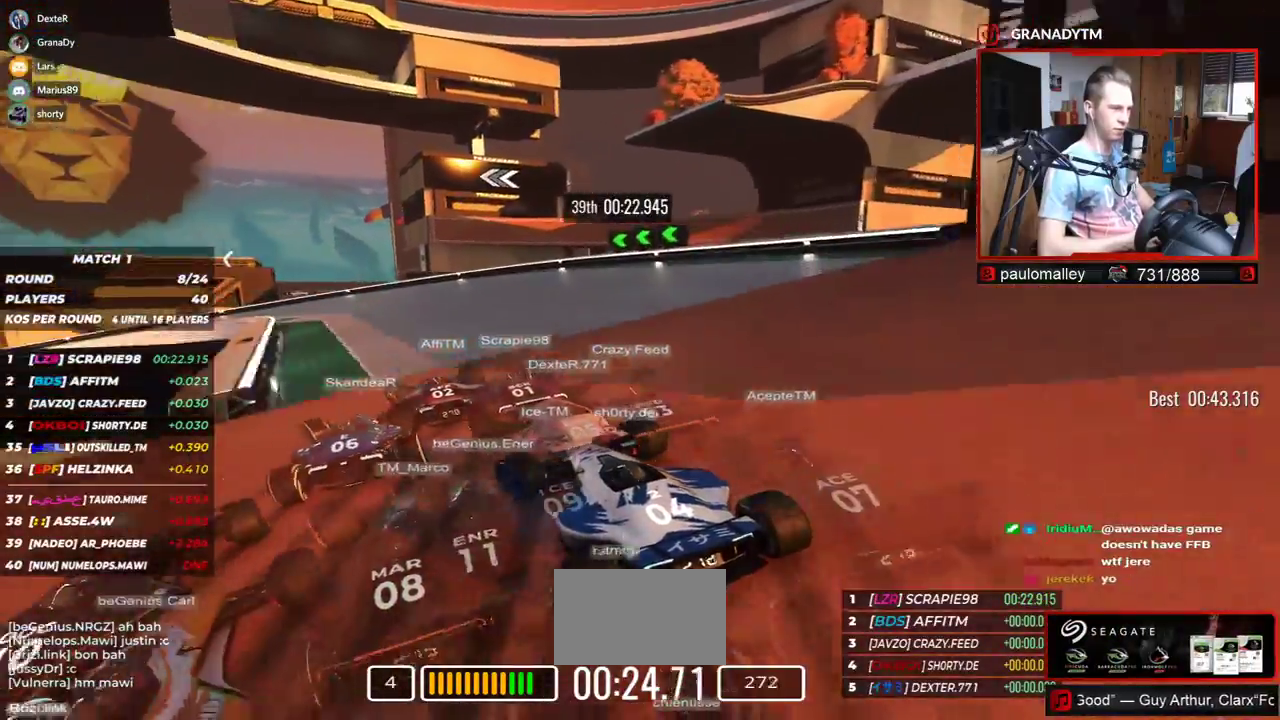
{"keys": ["left", "up"], "events": []}
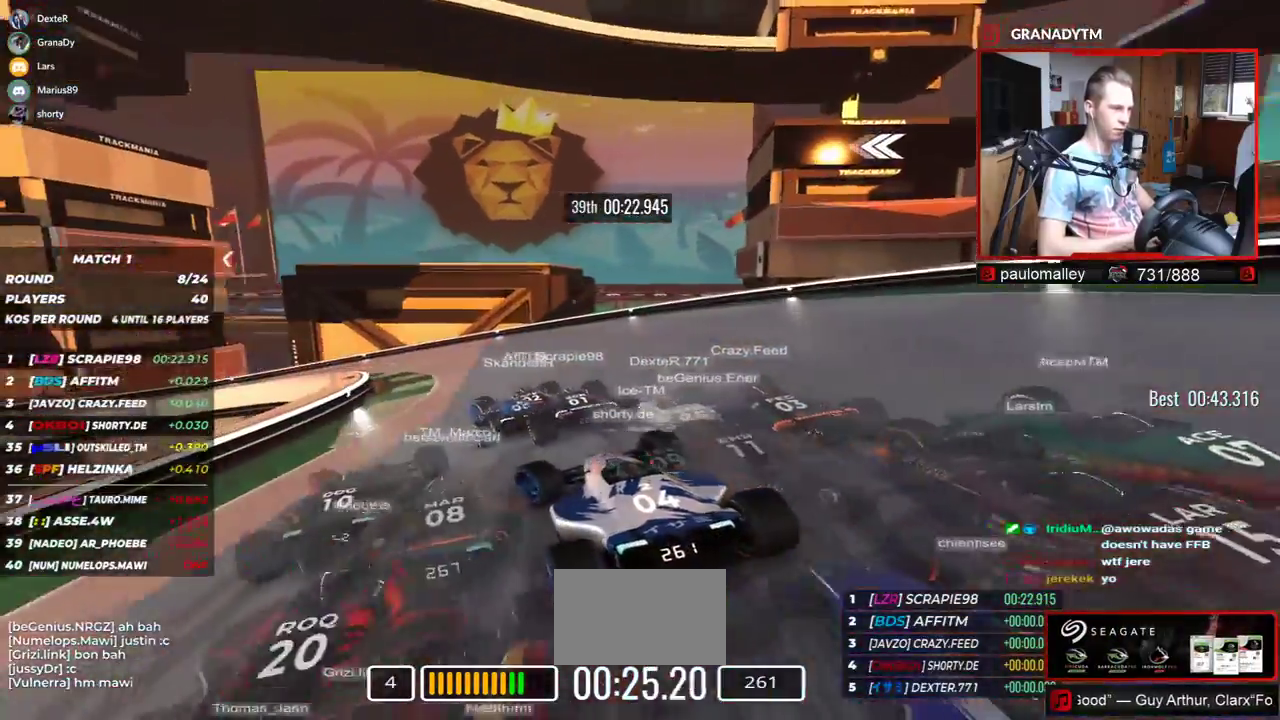
{"keys": ["left", "up"], "events": []}
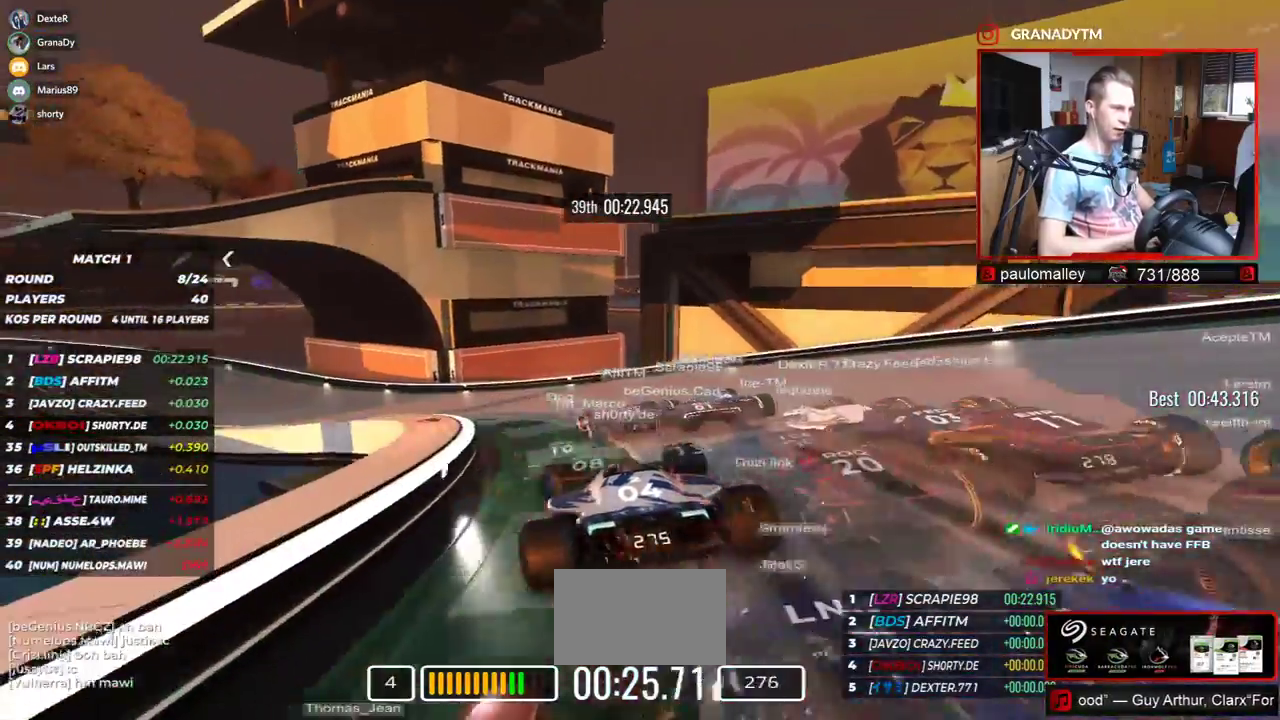
{"keys": ["left", "up"], "events": []}
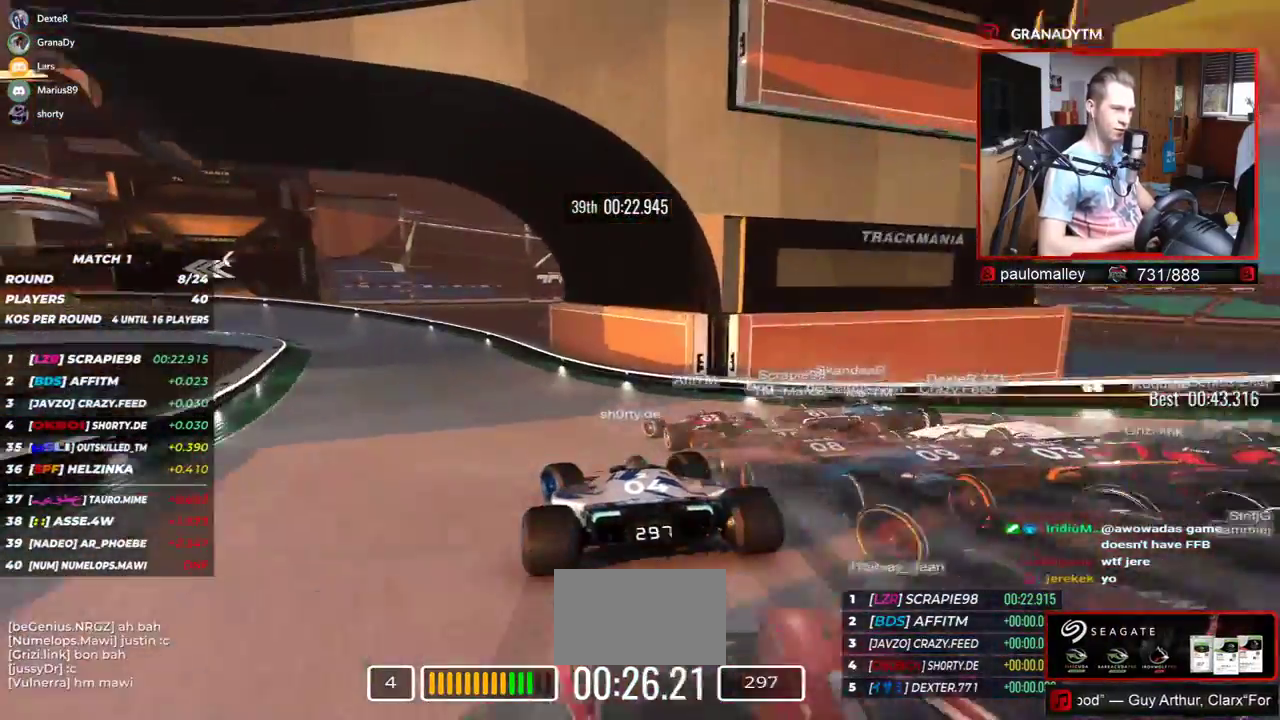
{"keys": ["left", "up"], "events": []}
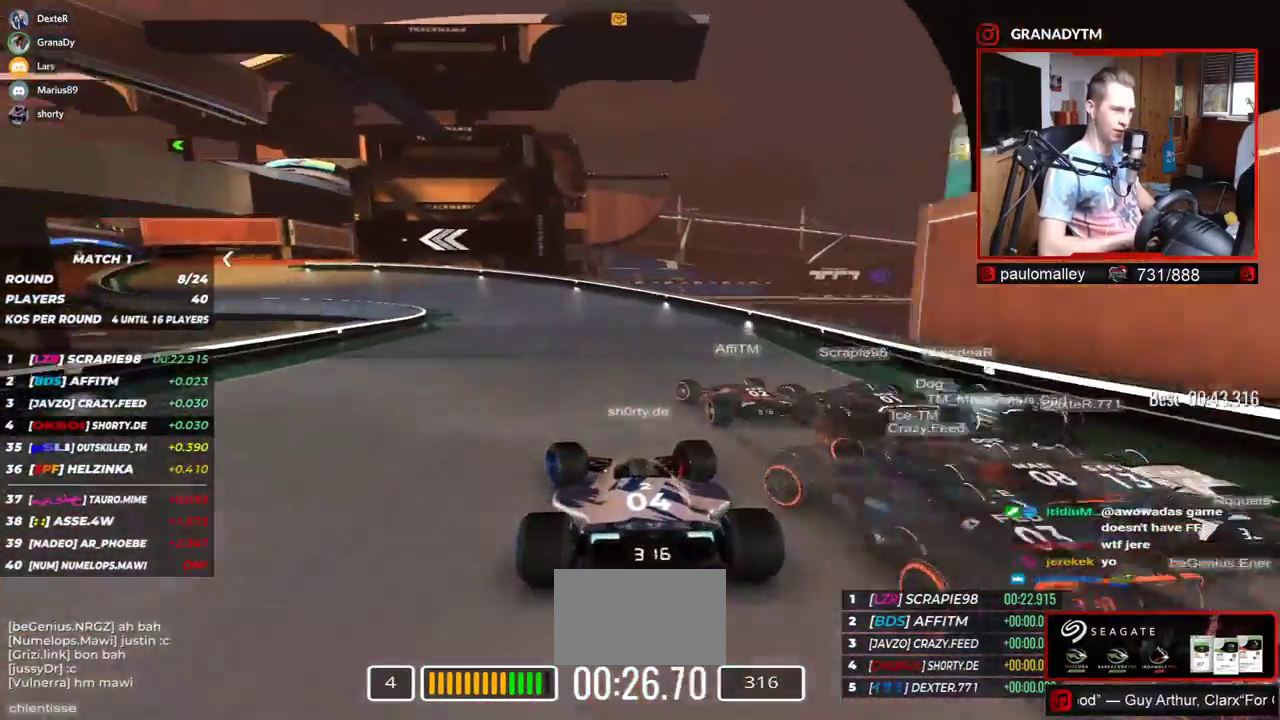
{"keys": ["left", "up"], "events": []}
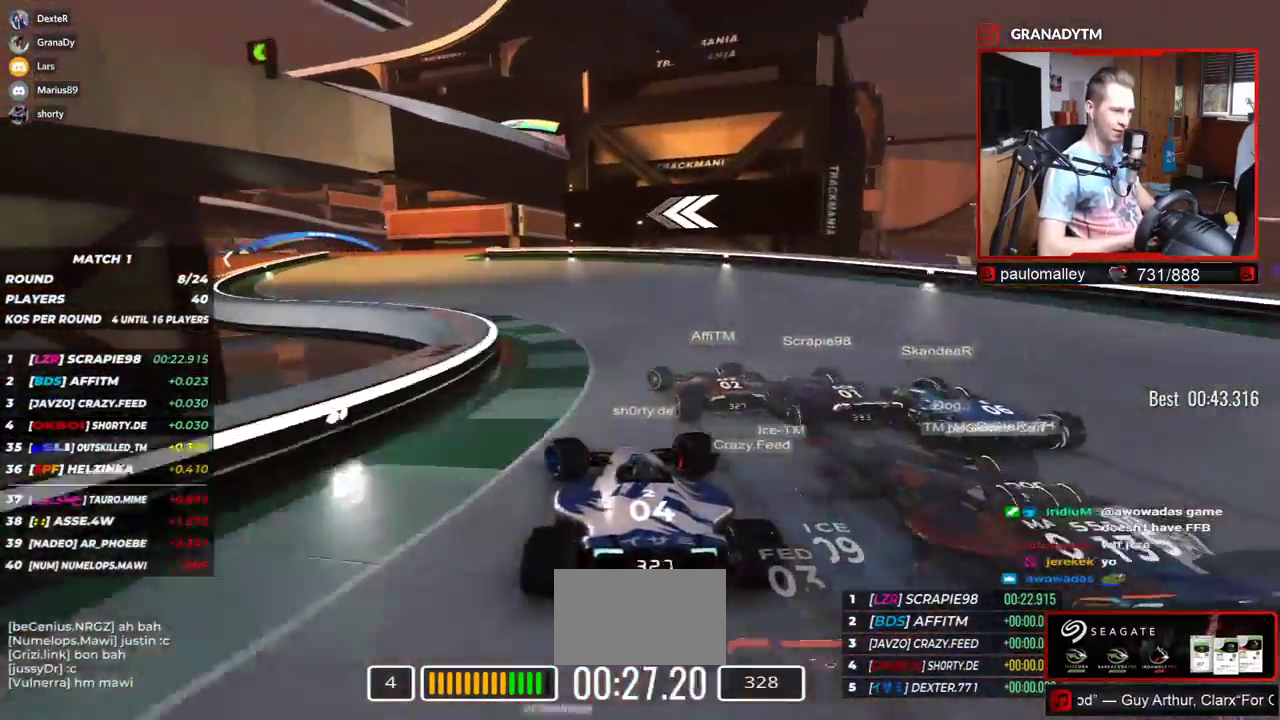
{"keys": ["left", "up"], "events": []}
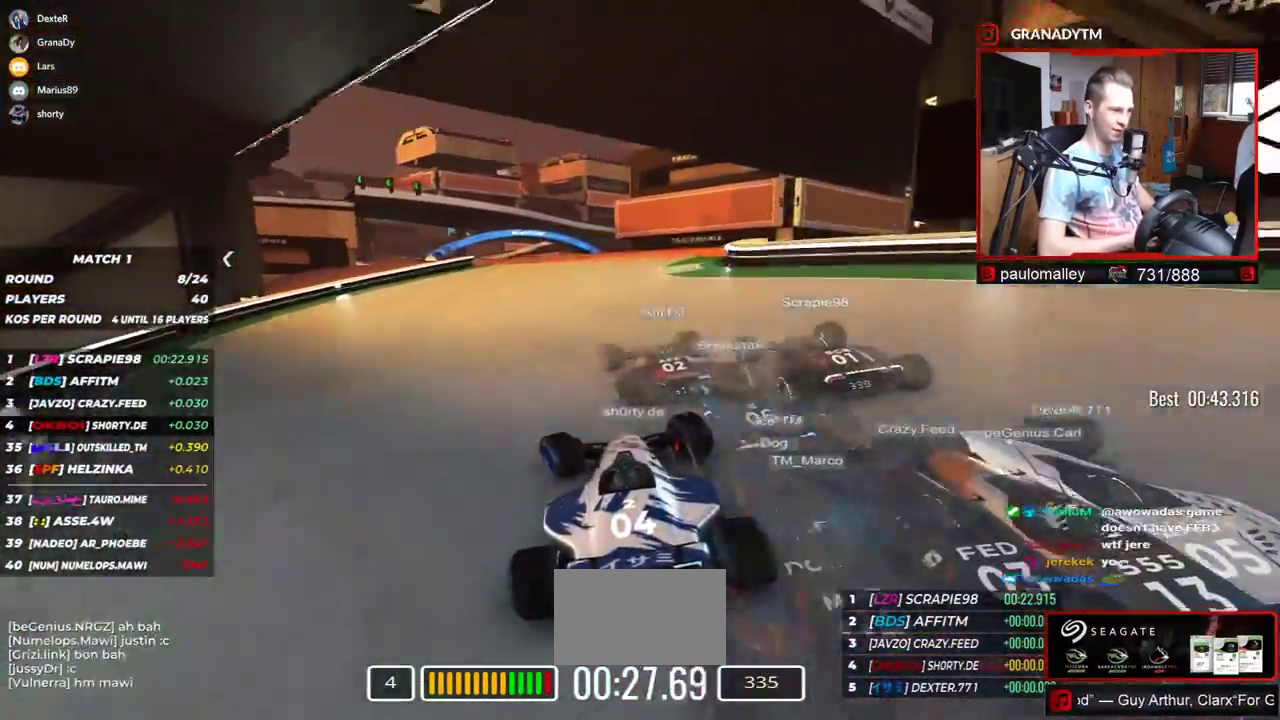
{"keys": ["up"], "events": [[300, "left", "up"]]}
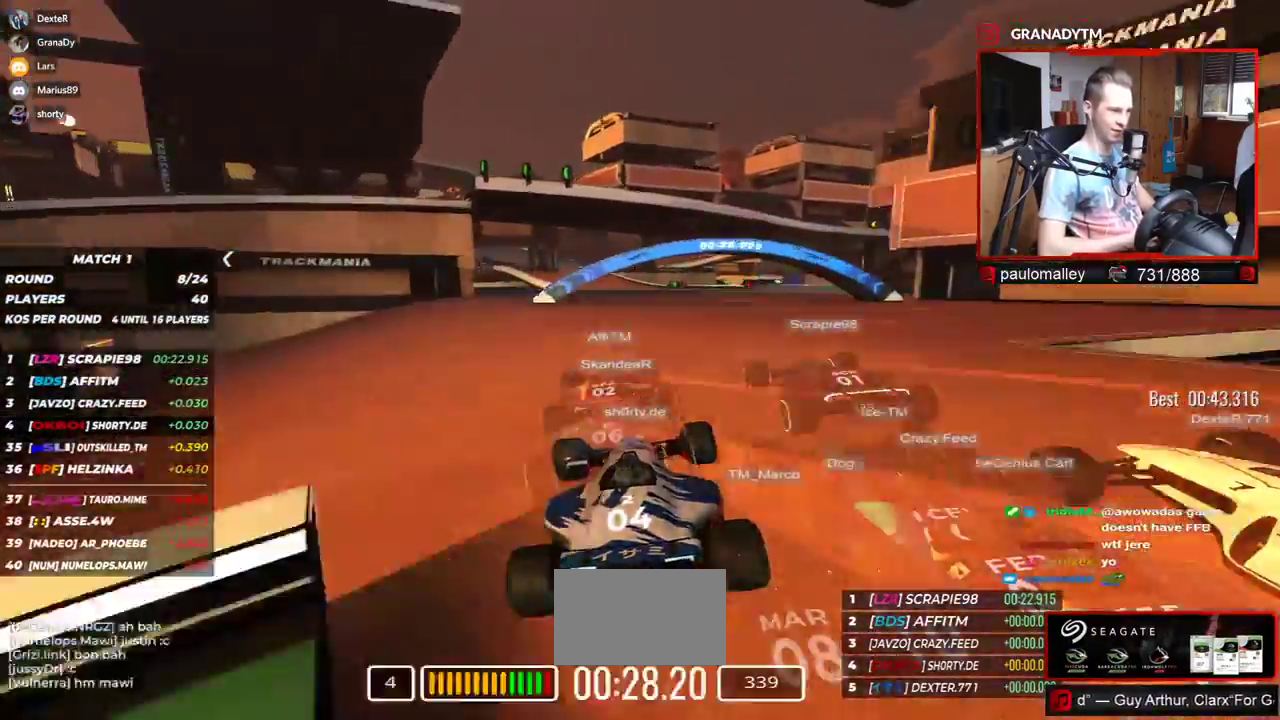
{"keys": ["up"], "events": []}
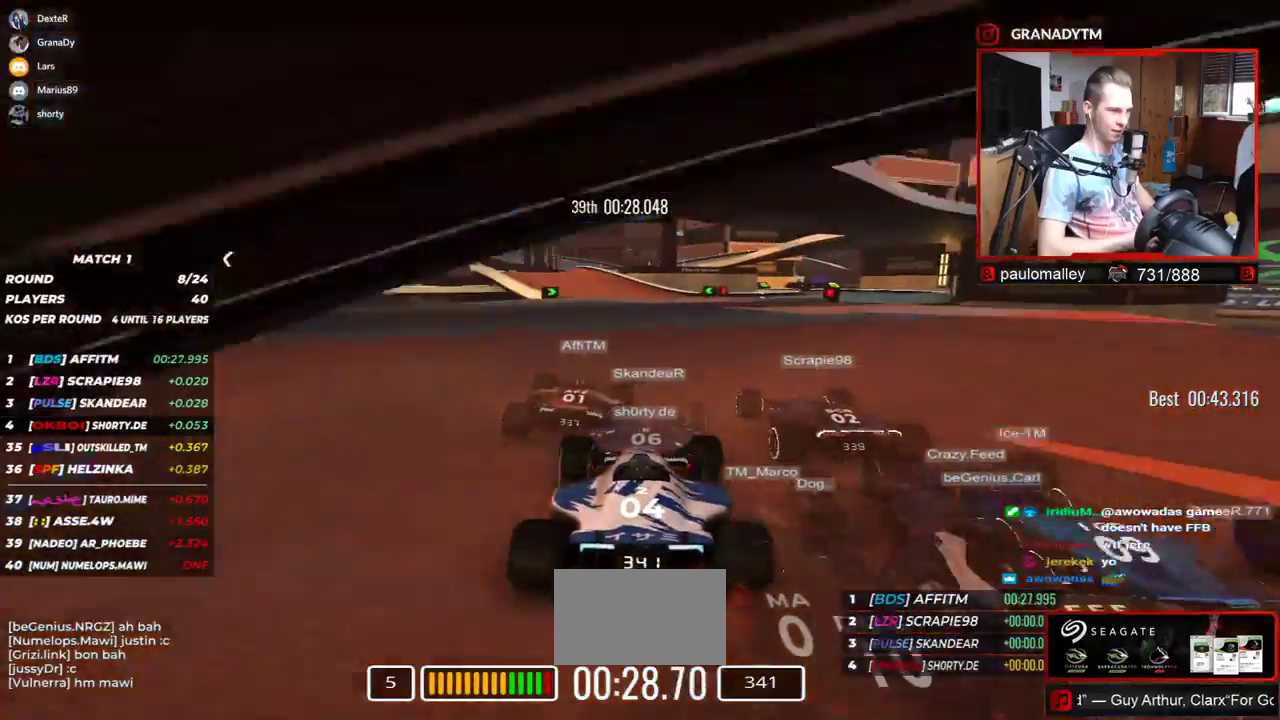
{"keys": ["left", "up"], "events": [[83, "left", "down"]]}
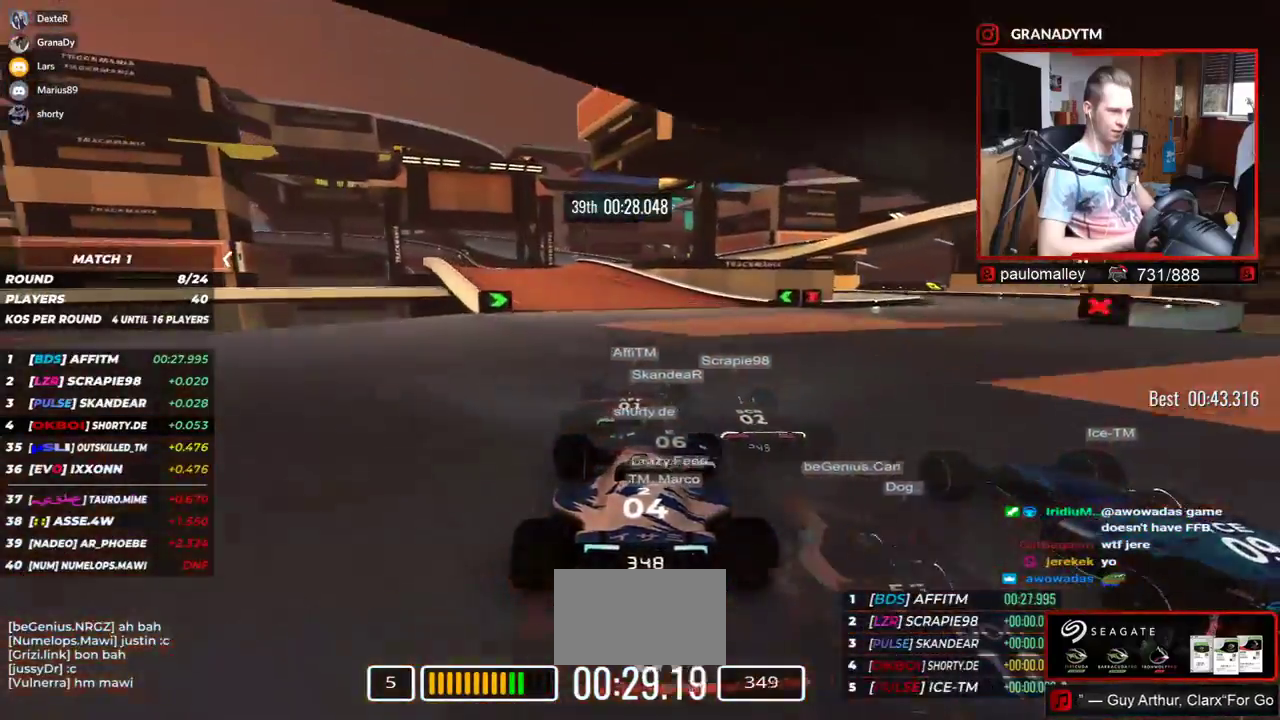
{"keys": ["up"], "events": [[251, "left", "up"]]}
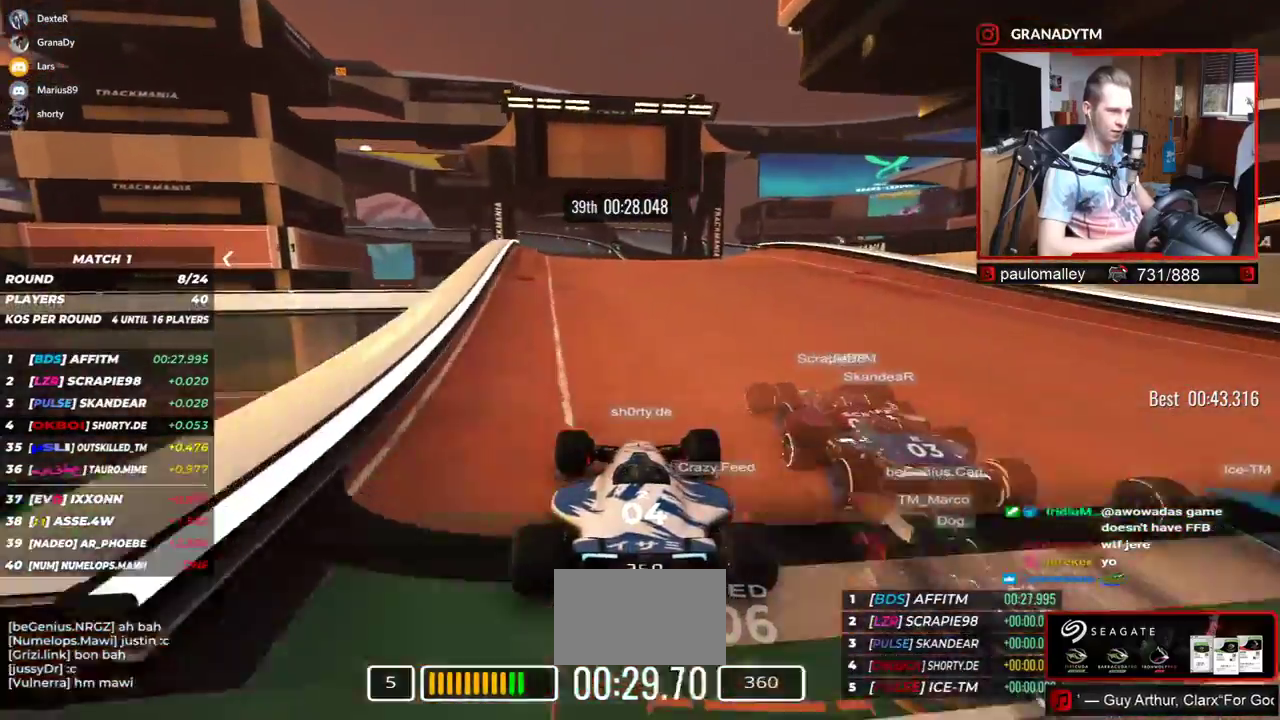
{"keys": ["up"], "events": [[300, "left", "down"], [500, "left", "up"]]}